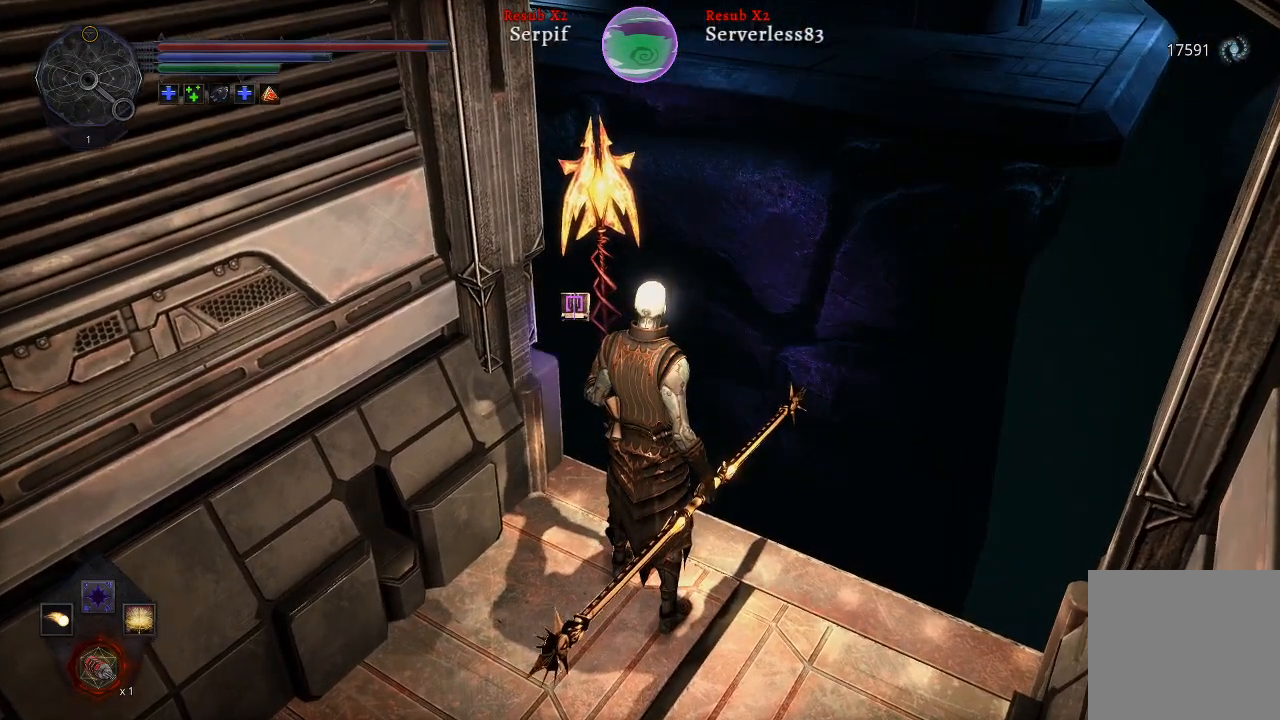
Gameplay with a controller (Xbox layout); each line is a JSON object with the inputs held at the frame after it. "events" lists button and stick changes between this image and that frame as [ms after this image, input, new state], when the widget could be followed in between.
{"buttons": [], "left_stick": "center", "right_stick": "center", "events": [[167, "right_stick", "down"], [217, "right_stick", "down-left"], [500, "right_stick", "center"]]}
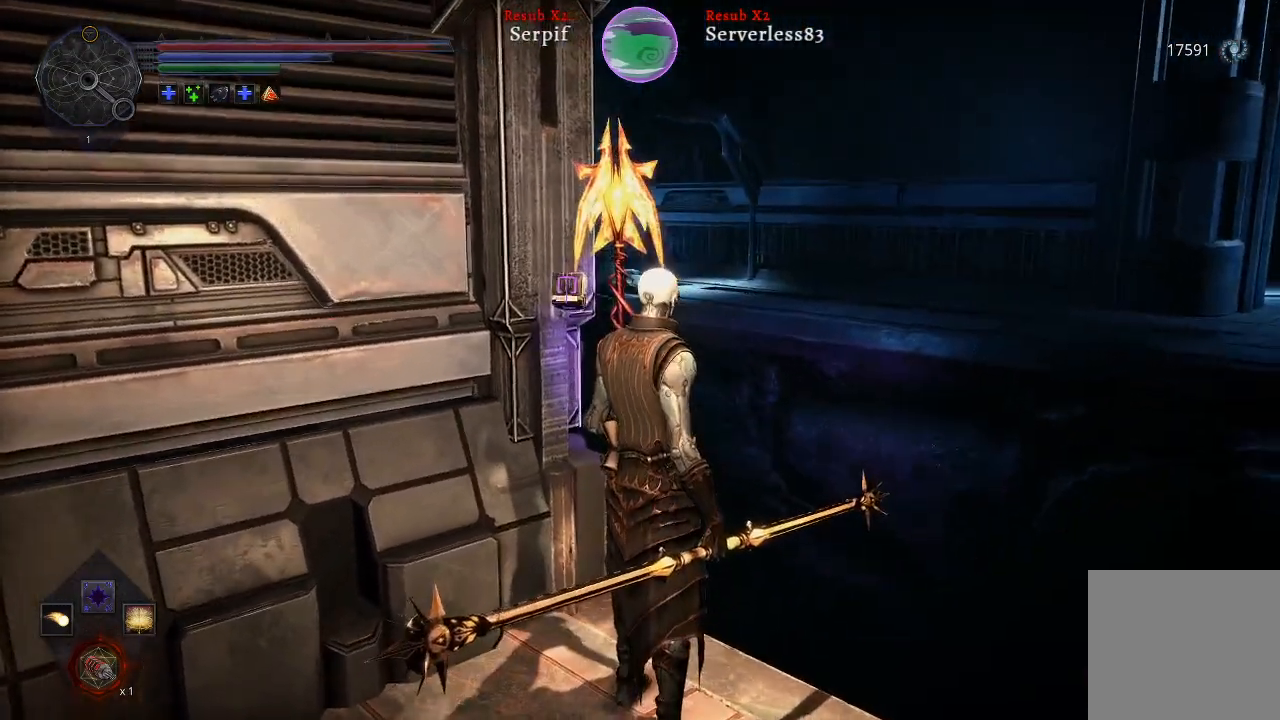
{"buttons": [], "left_stick": "center", "right_stick": "right", "events": [[400, "right_stick", "right"]]}
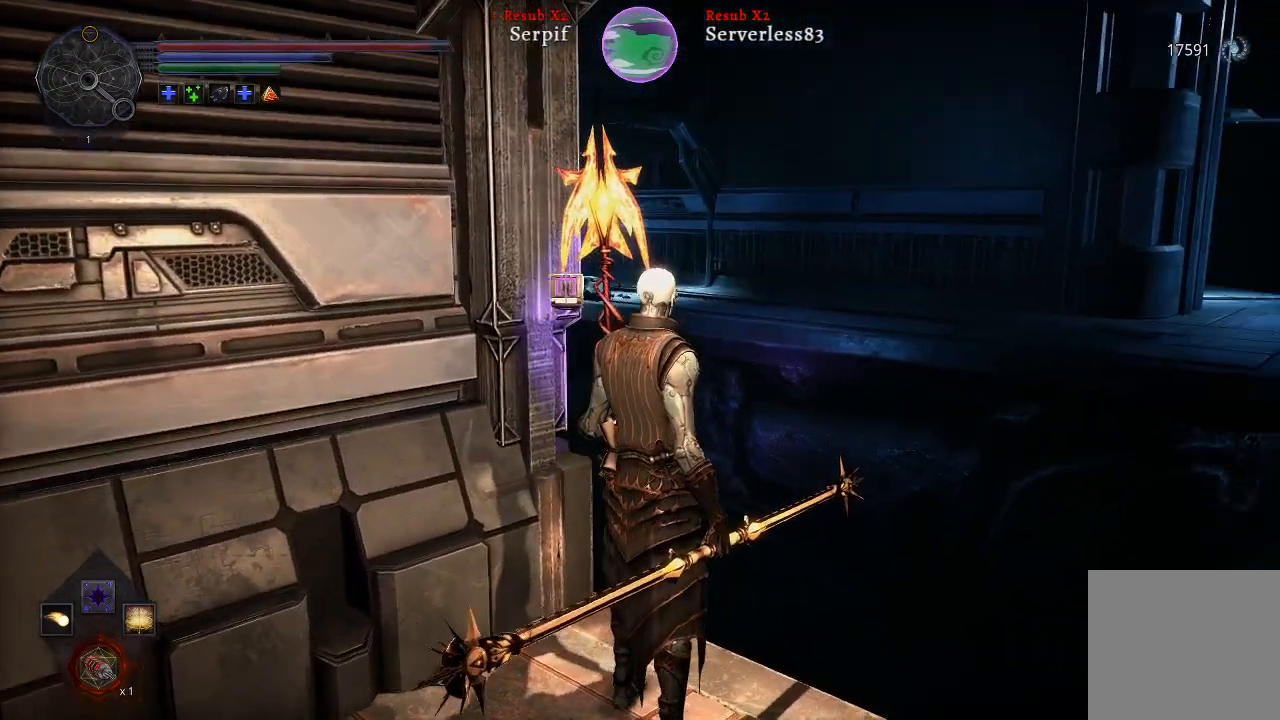
{"buttons": [], "left_stick": "center", "right_stick": "right", "events": []}
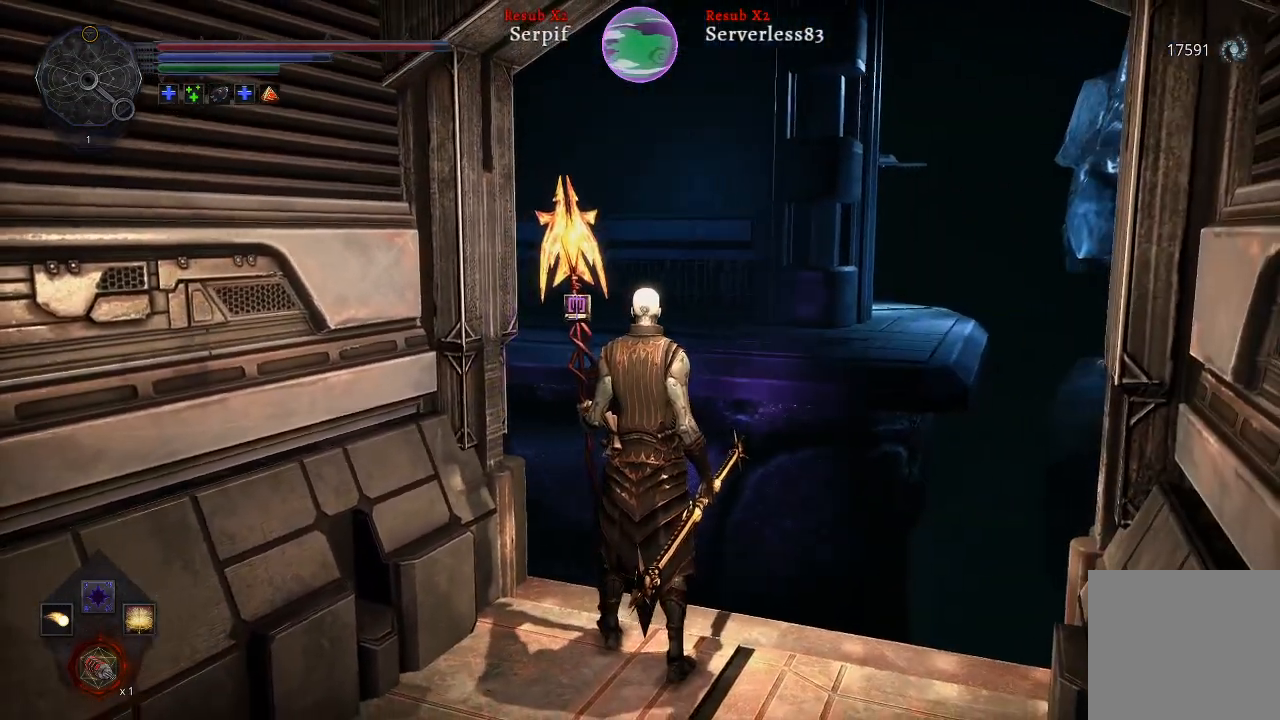
{"buttons": [], "left_stick": "center", "right_stick": "down-right", "events": [[67, "right_stick", "down-right"]]}
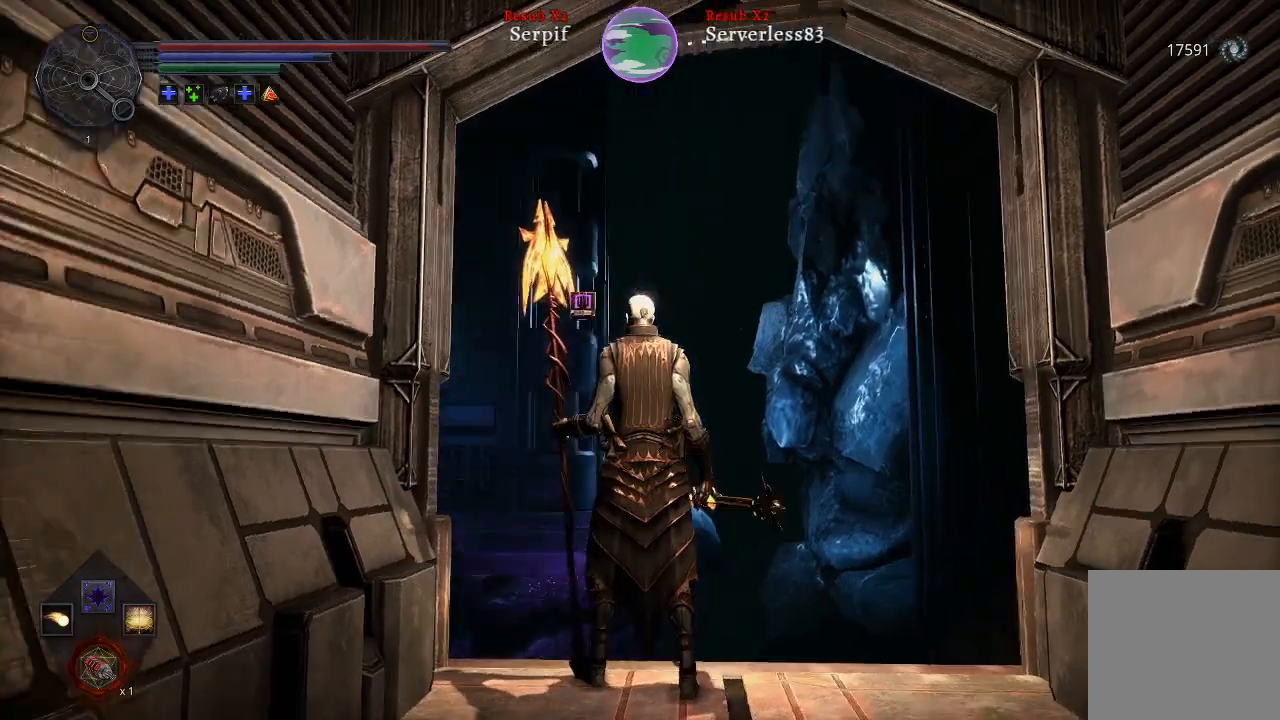
{"buttons": [], "left_stick": "center", "right_stick": "up-right", "events": [[167, "right_stick", "center"], [283, "right_stick", "right"], [333, "right_stick", "up-right"]]}
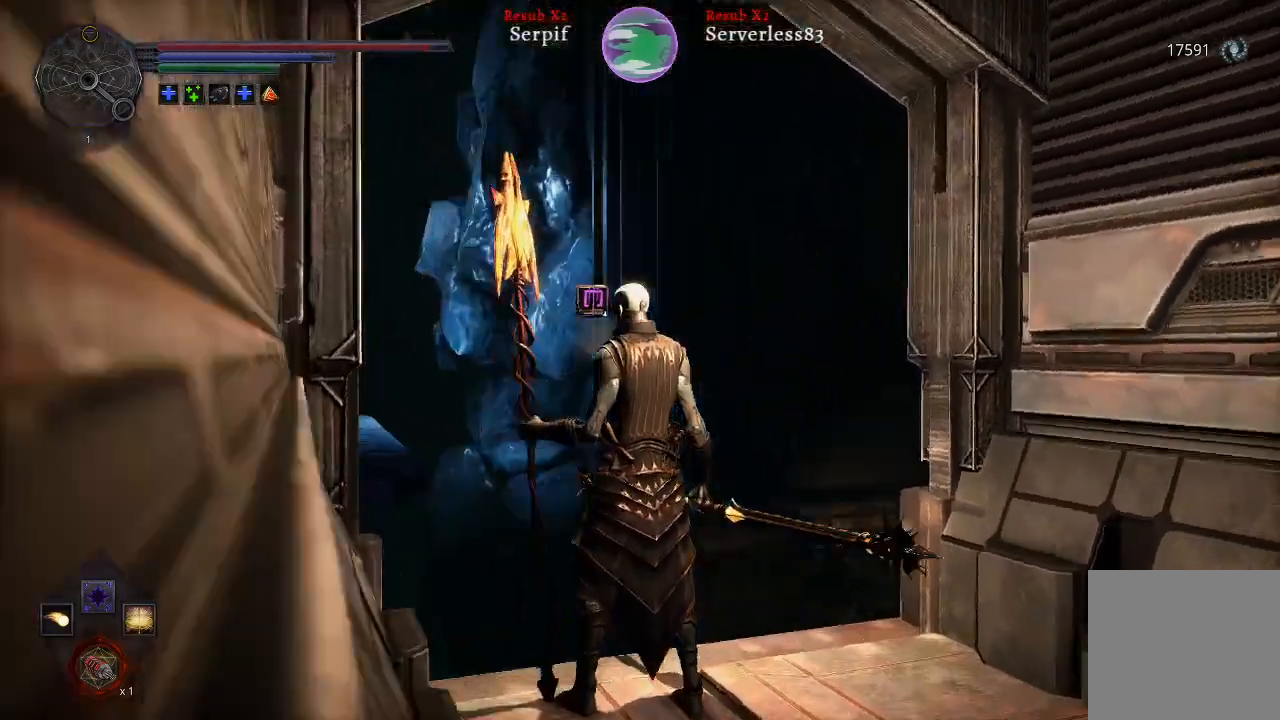
{"buttons": [], "left_stick": "center", "right_stick": "up-right", "events": []}
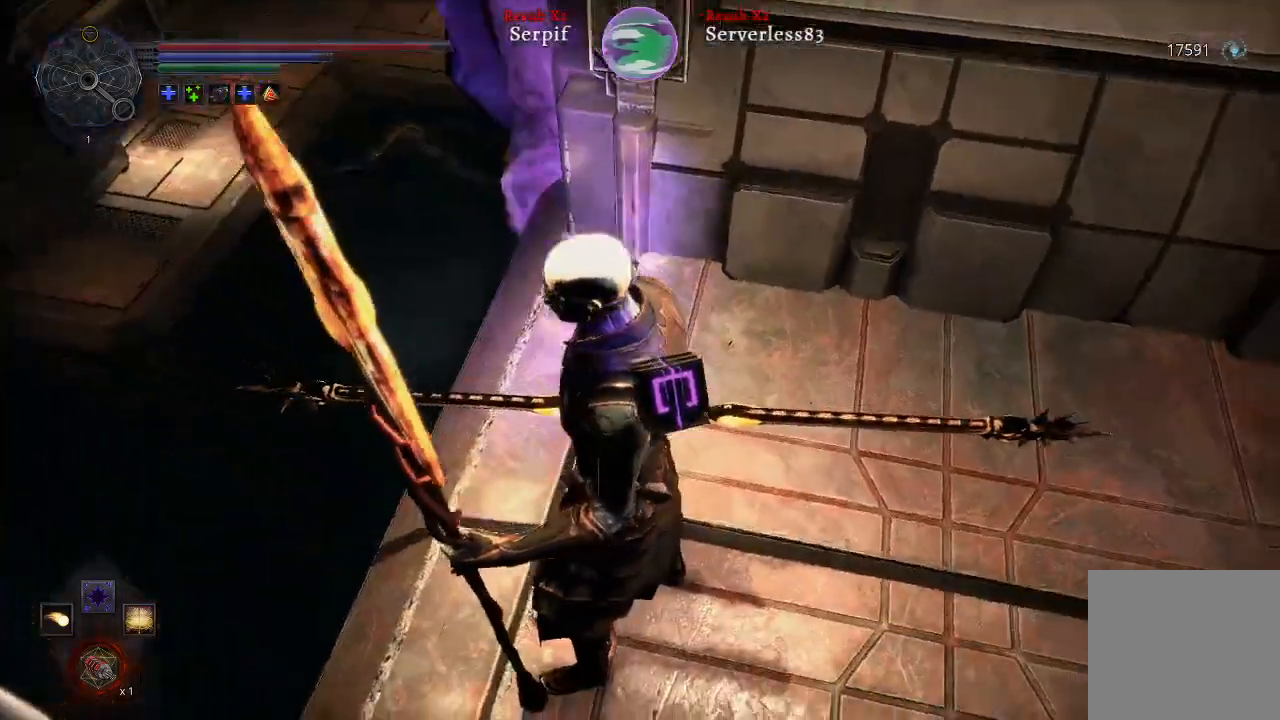
{"buttons": [], "left_stick": "up-left", "right_stick": "center", "events": [[50, "right_stick", "center"], [67, "left_stick", "up-left"]]}
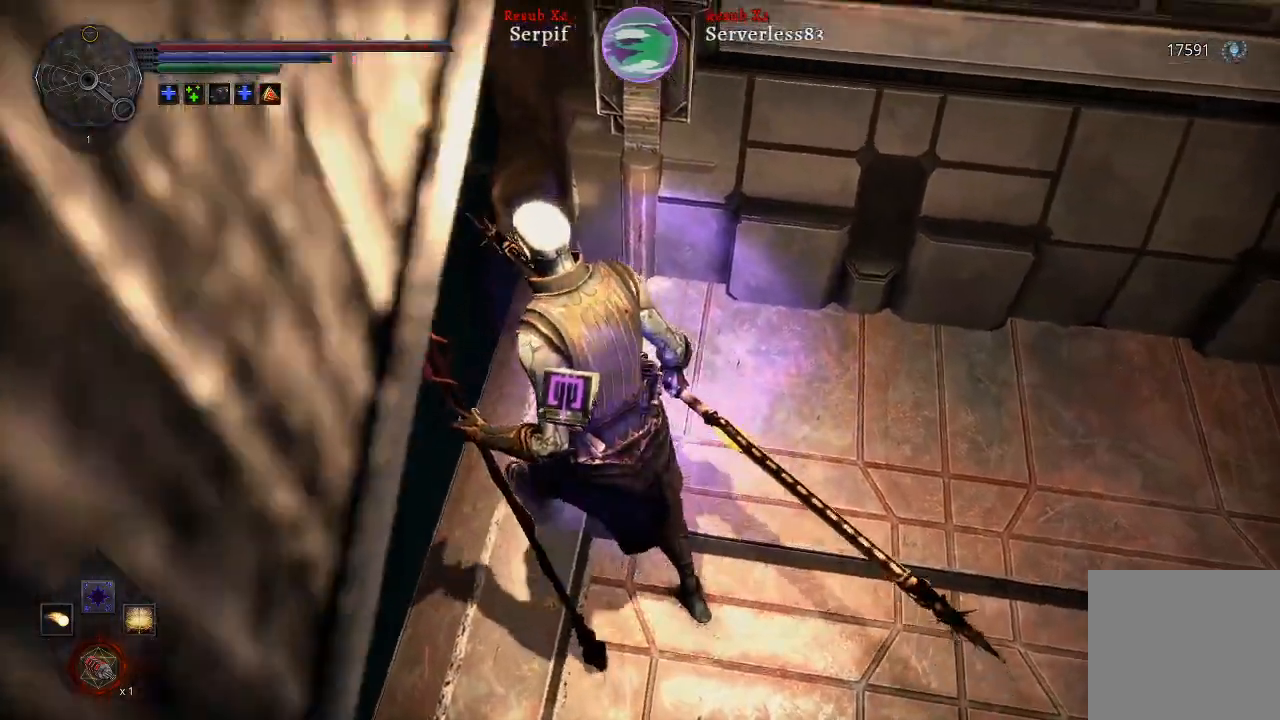
{"buttons": [], "left_stick": "center", "right_stick": "down", "events": [[83, "left_stick", "center"], [217, "right_stick", "down"]]}
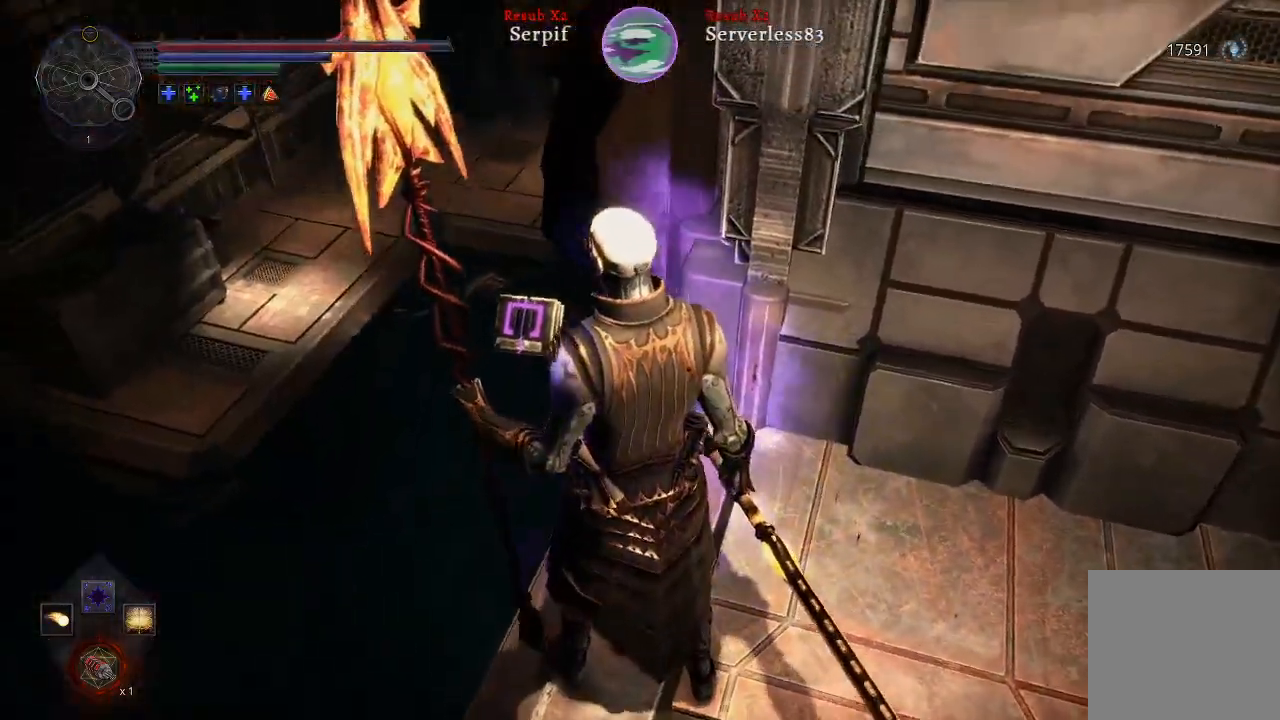
{"buttons": [], "left_stick": "center", "right_stick": "down-right", "events": [[167, "right_stick", "down-right"]]}
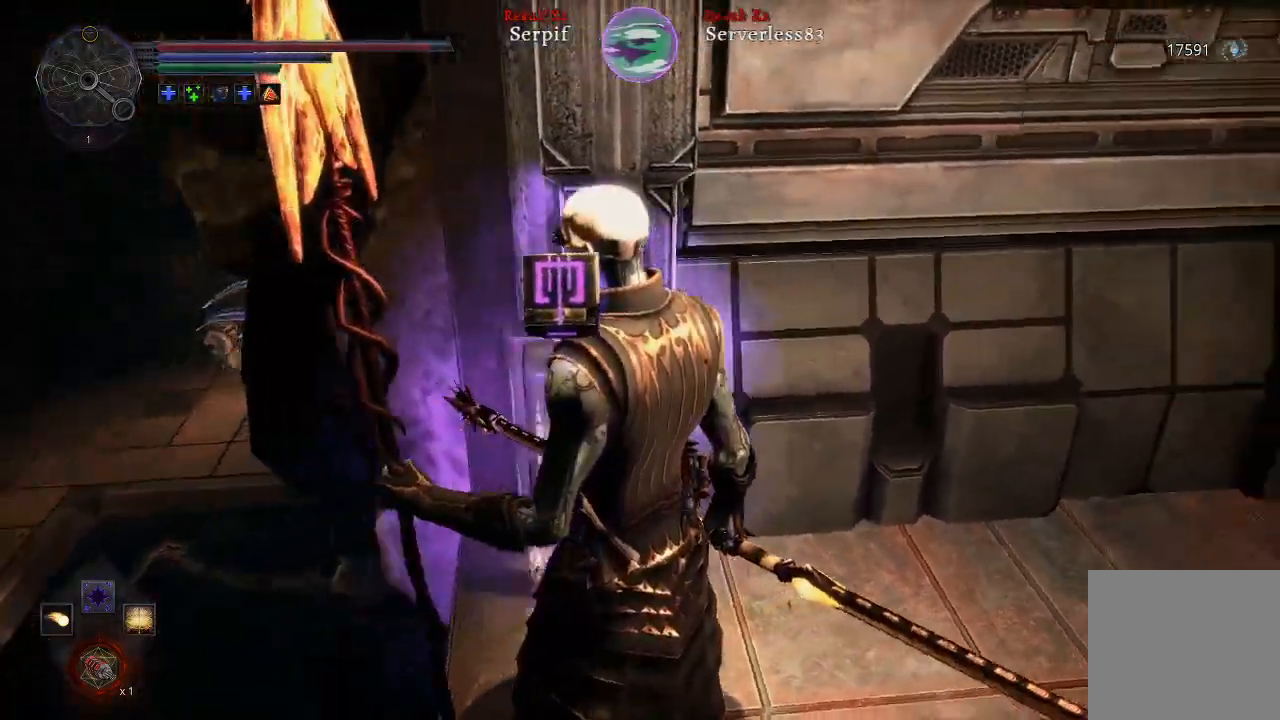
{"buttons": [], "left_stick": "center", "right_stick": "left", "events": [[83, "right_stick", "right"], [467, "right_stick", "left"]]}
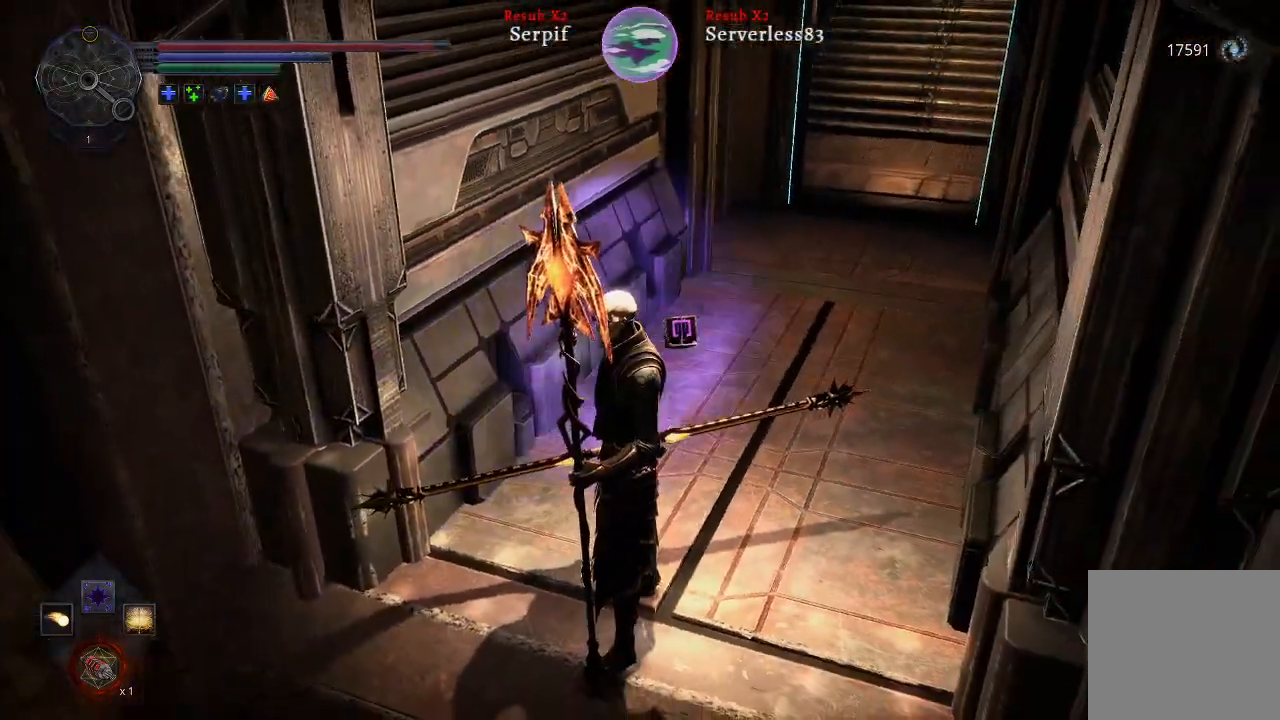
{"buttons": [], "left_stick": "center", "right_stick": "center", "events": [[350, "right_stick", "center"]]}
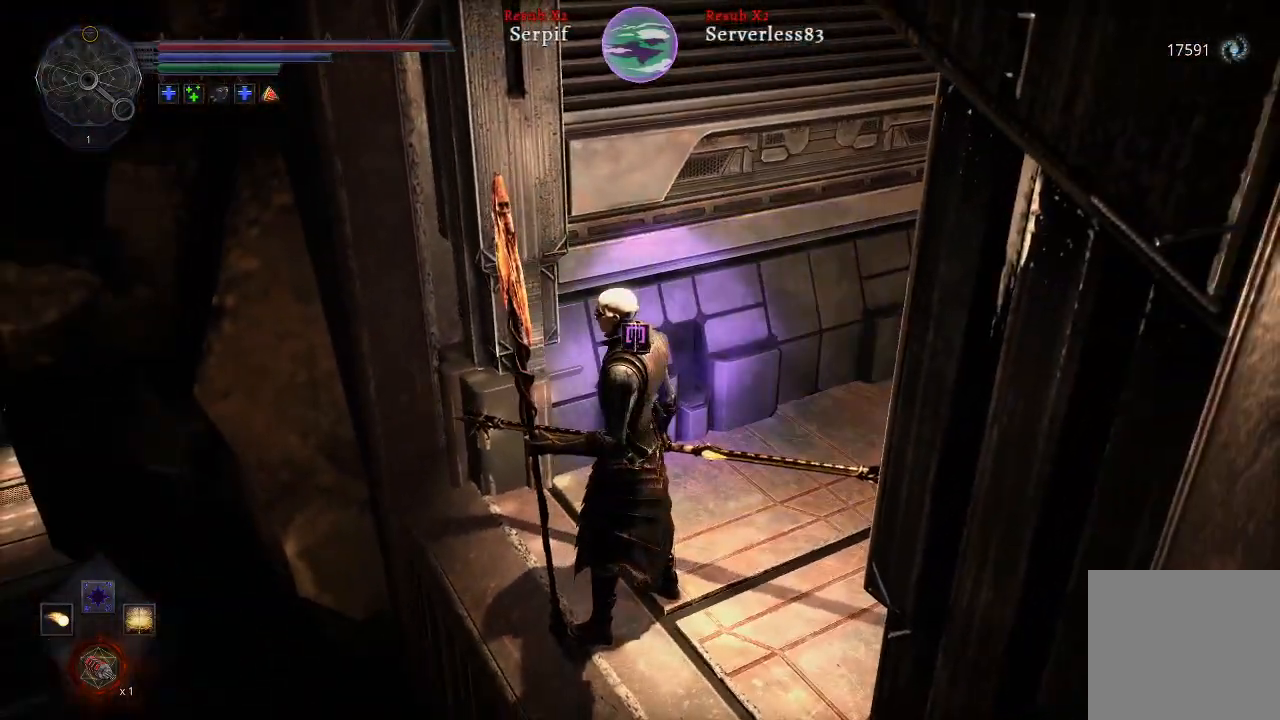
{"buttons": [], "left_stick": "center", "right_stick": "left", "events": [[50, "right_stick", "left"]]}
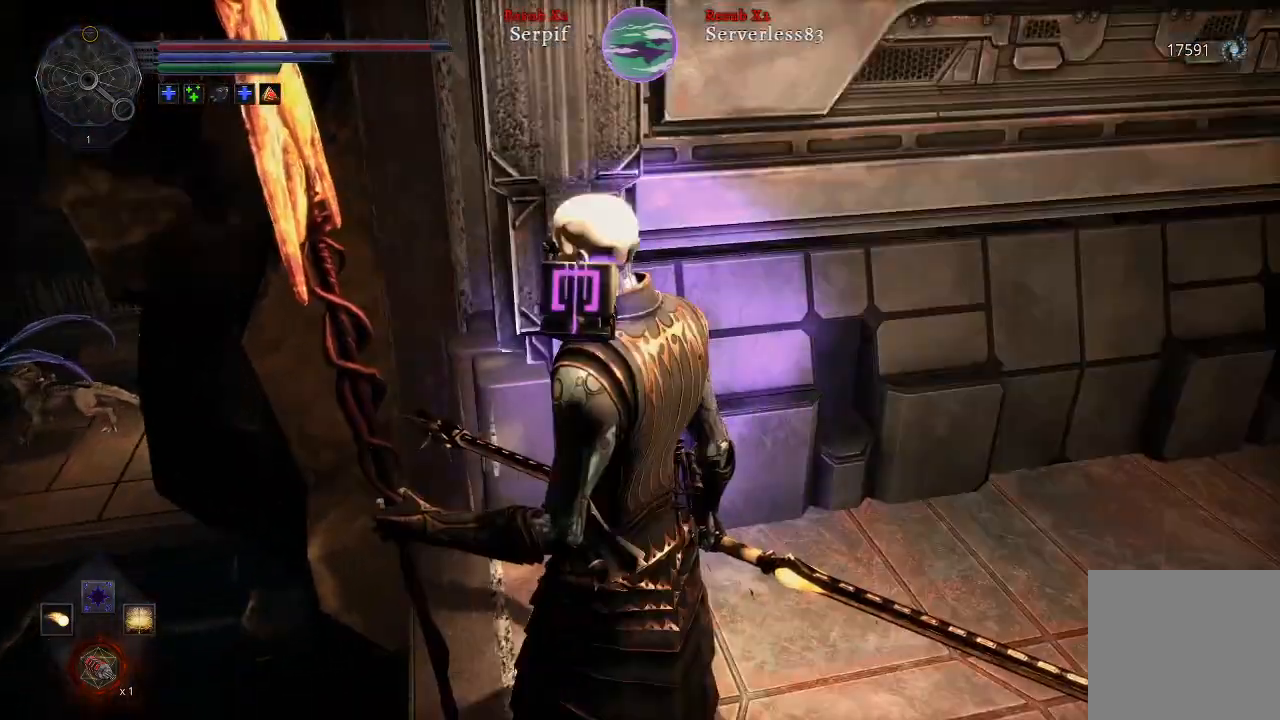
{"buttons": [], "left_stick": "center", "right_stick": "left", "events": []}
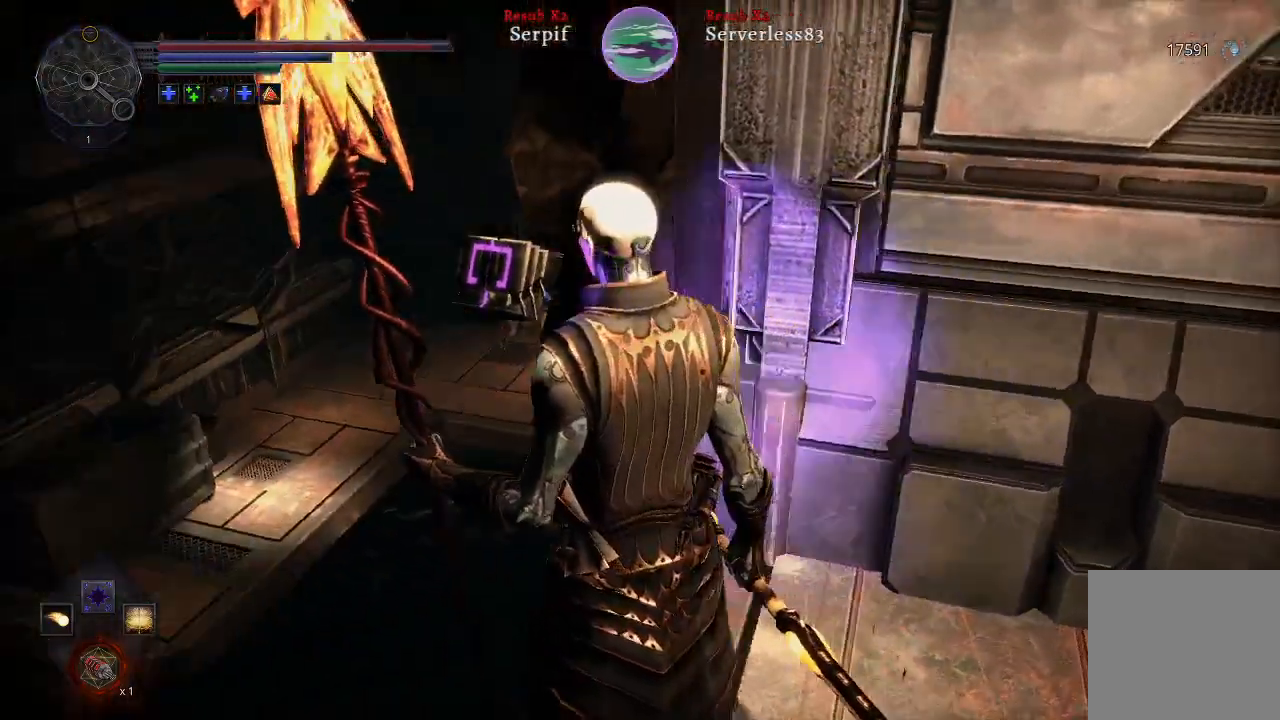
{"buttons": [], "left_stick": "center", "right_stick": "left", "events": []}
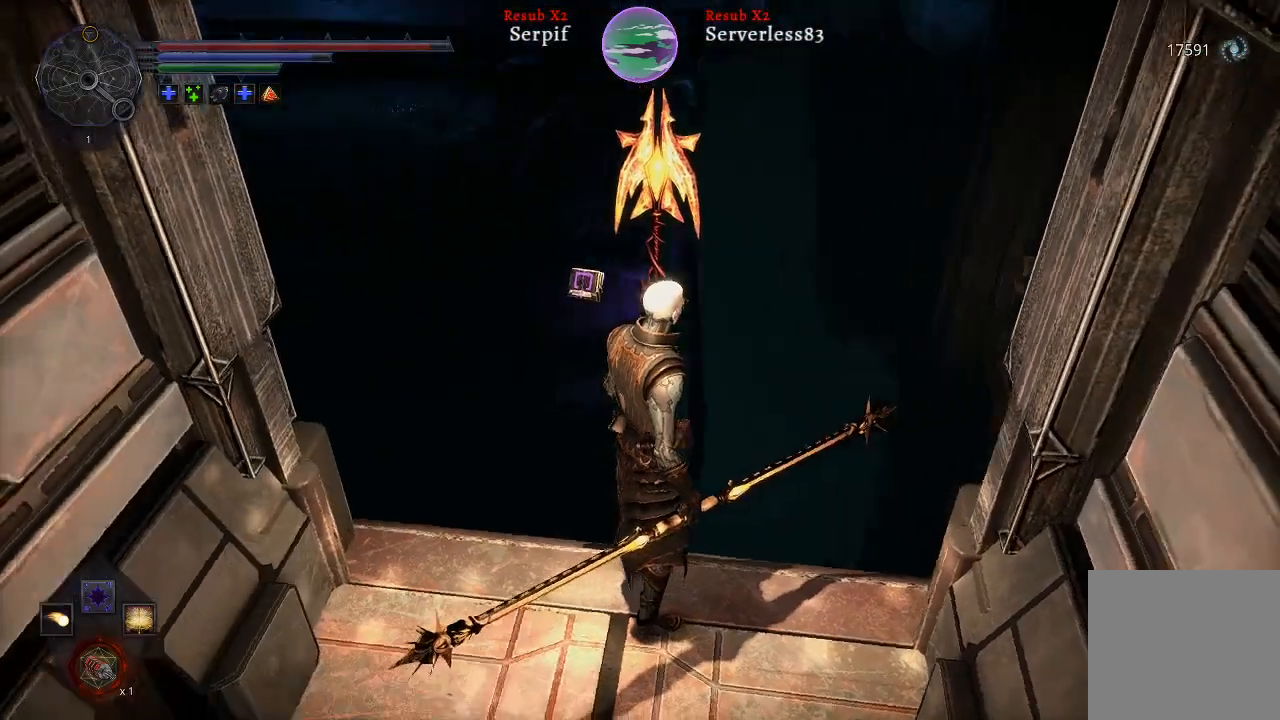
{"buttons": [], "left_stick": "center", "right_stick": "left", "events": [[150, "right_stick", "center"], [233, "right_stick", "left"]]}
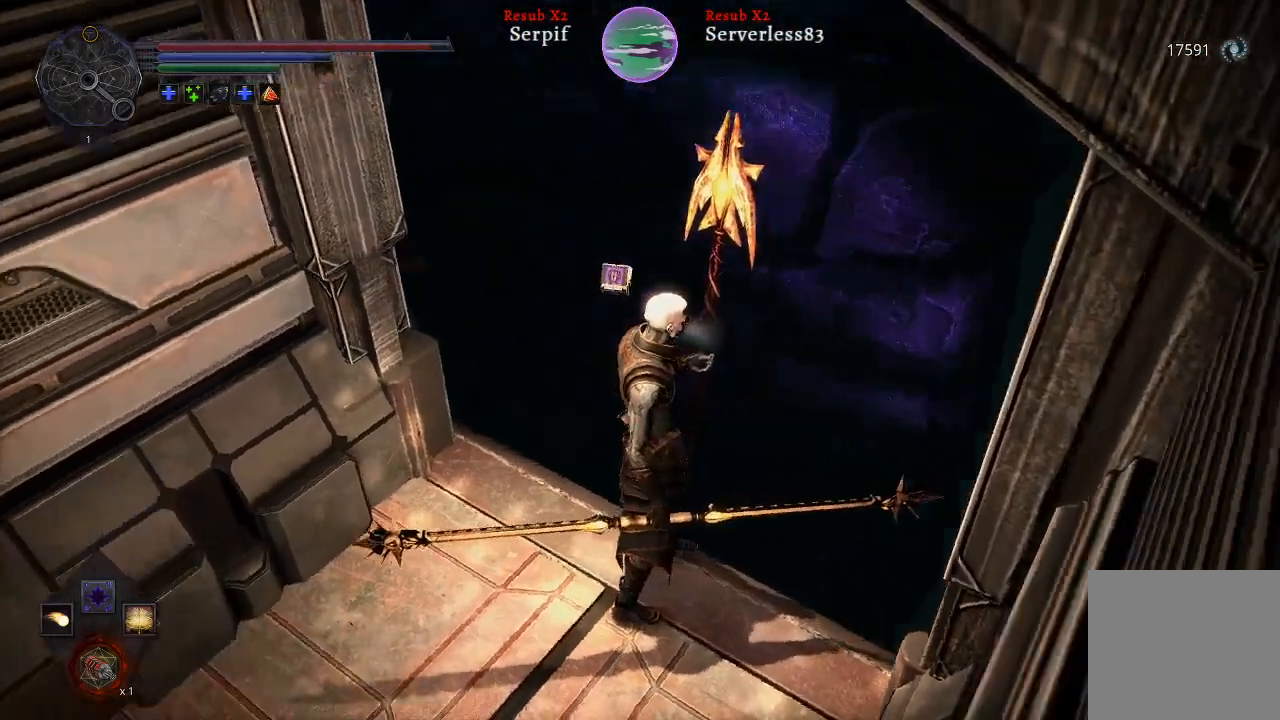
{"buttons": [], "left_stick": "center", "right_stick": "left", "events": [[133, "right_stick", "center"], [483, "right_stick", "left"]]}
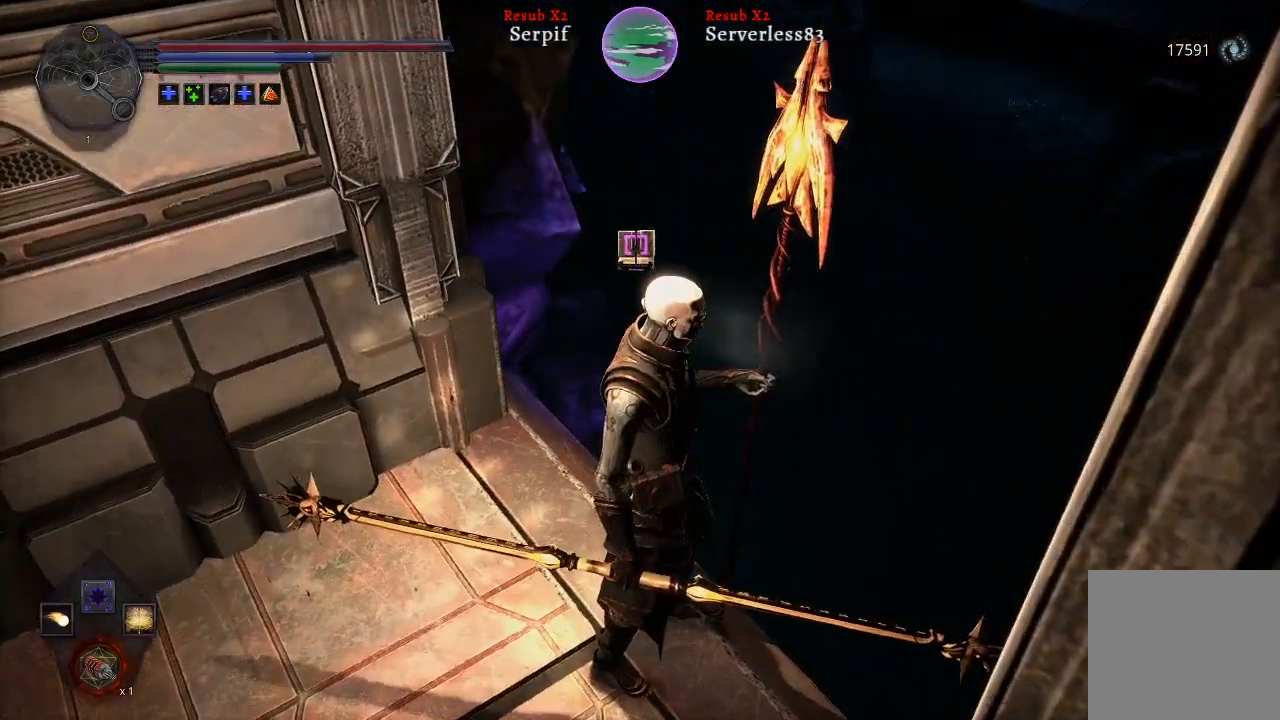
{"buttons": [], "left_stick": "up-left", "right_stick": "left", "events": [[367, "left_stick", "up-left"]]}
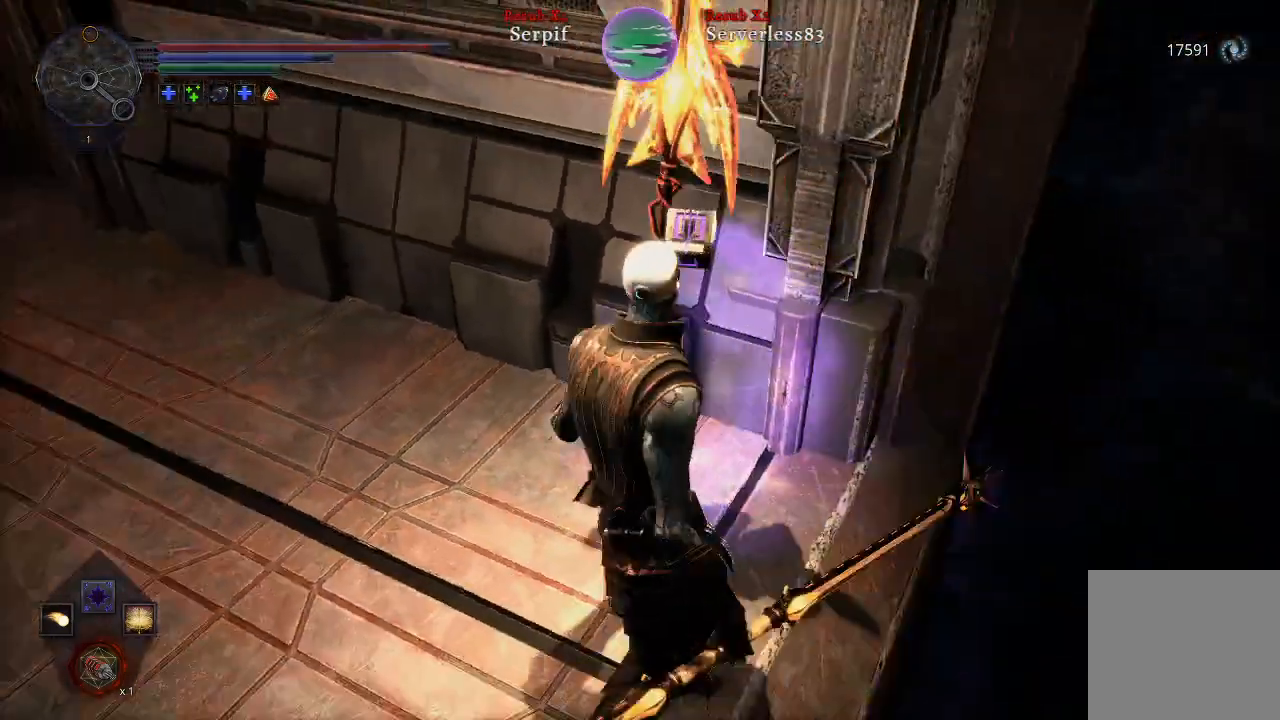
{"buttons": [], "left_stick": "center", "right_stick": "down-left", "events": [[167, "right_stick", "down-left"], [417, "left_stick", "center"]]}
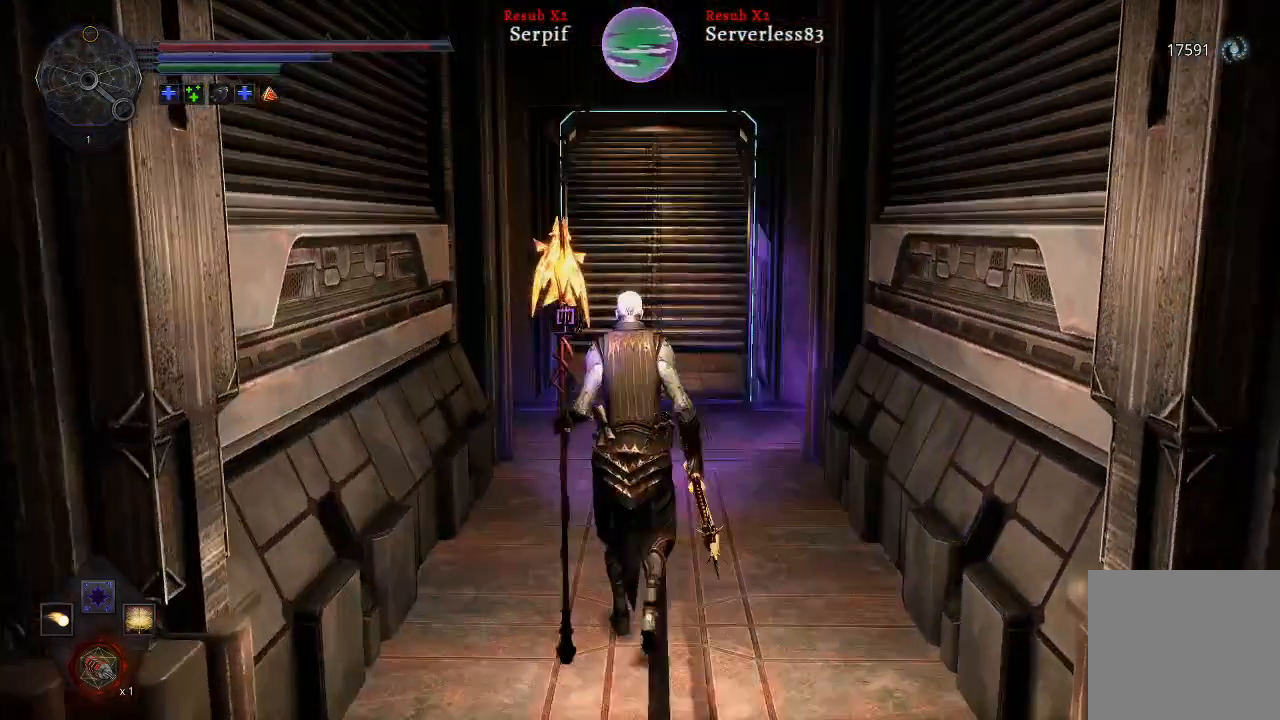
{"buttons": ["DPAD_UP"], "left_stick": "center", "right_stick": "center", "events": [[100, "DPAD_UP", "down"], [117, "right_stick", "center"]]}
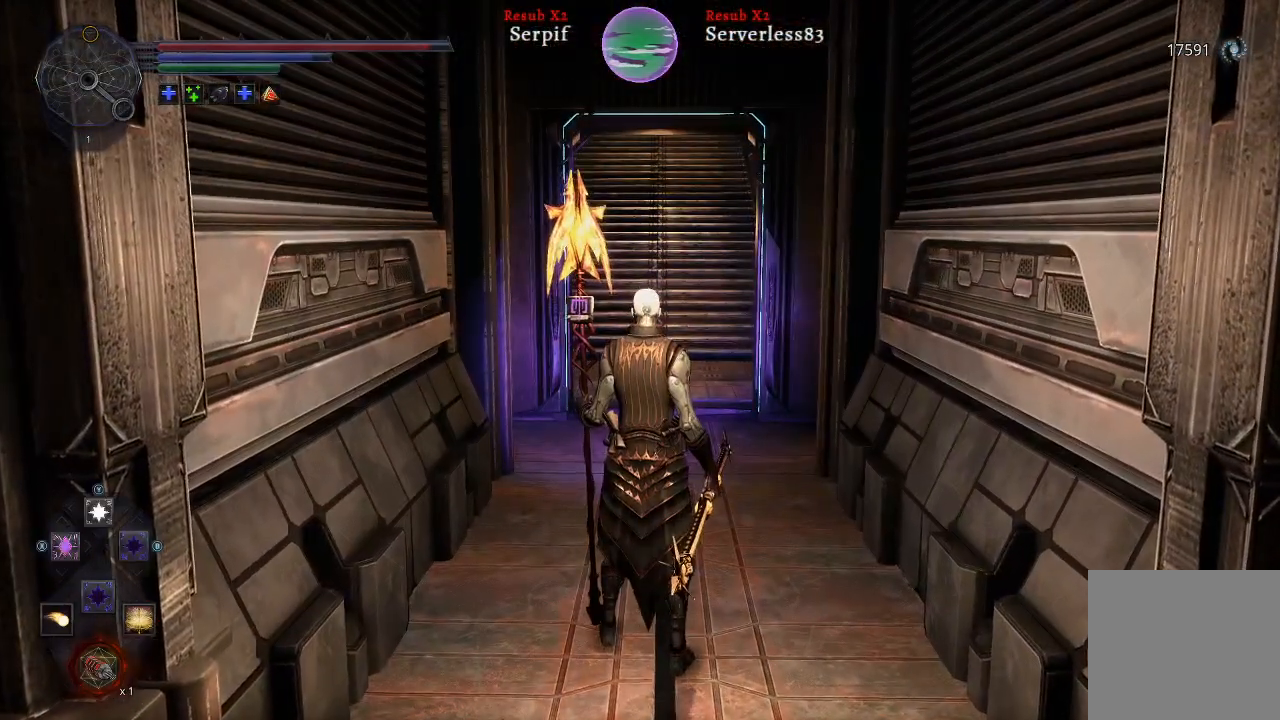
{"buttons": ["DPAD_UP"], "left_stick": "center", "right_stick": "center", "events": []}
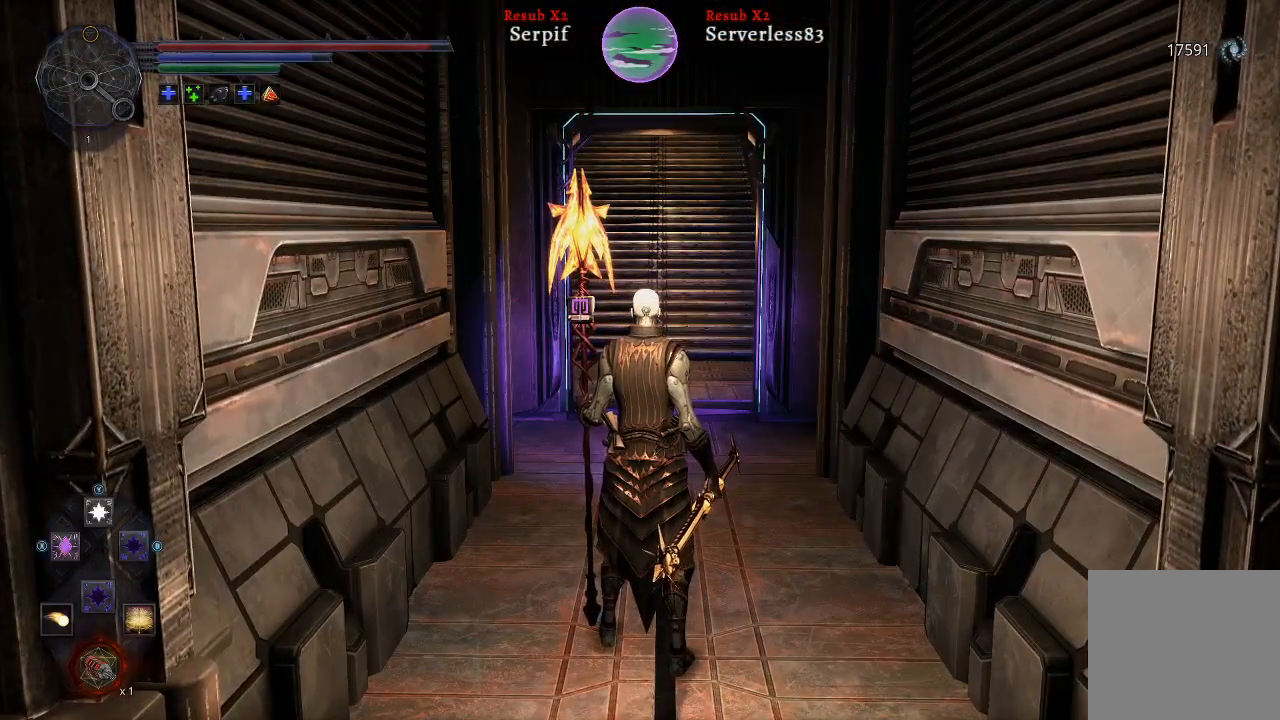
{"buttons": ["DPAD_UP"], "left_stick": "center", "right_stick": "center", "events": [[250, "Y", "down"], [333, "Y", "up"]]}
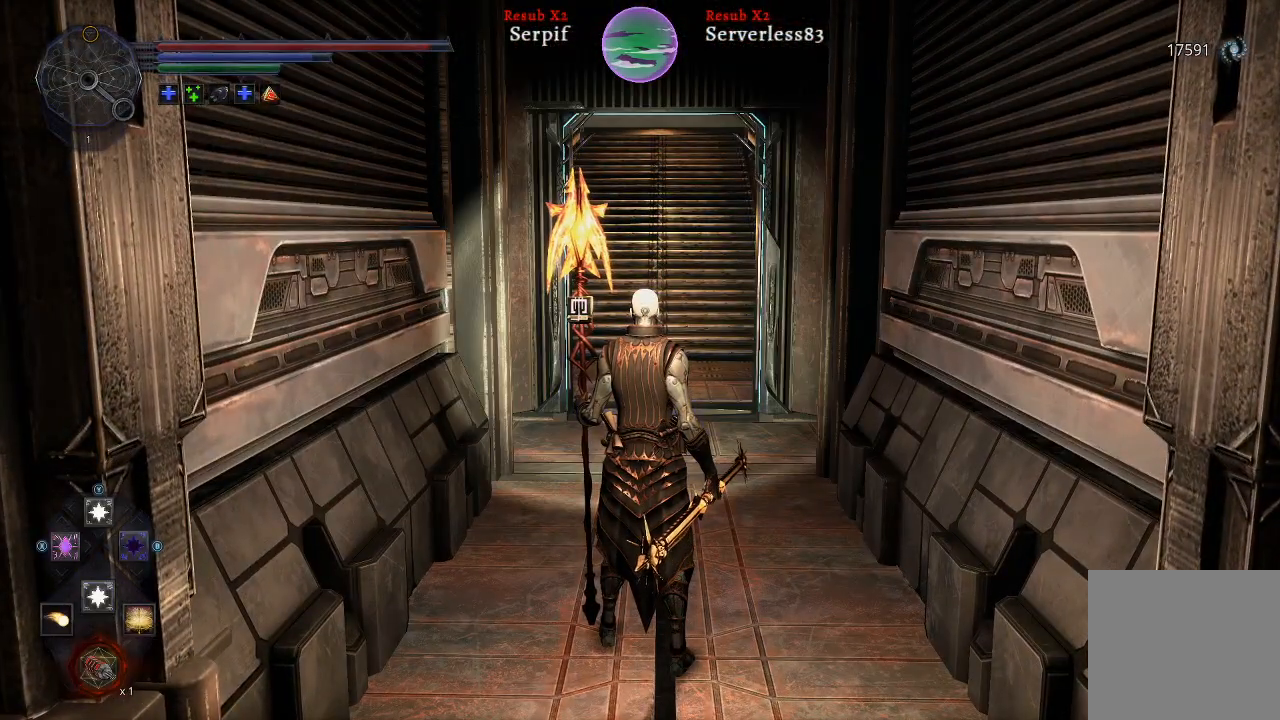
{"buttons": [], "left_stick": "up", "right_stick": "left", "events": [[17, "DPAD_UP", "up"], [267, "left_stick", "up"], [317, "right_stick", "left"]]}
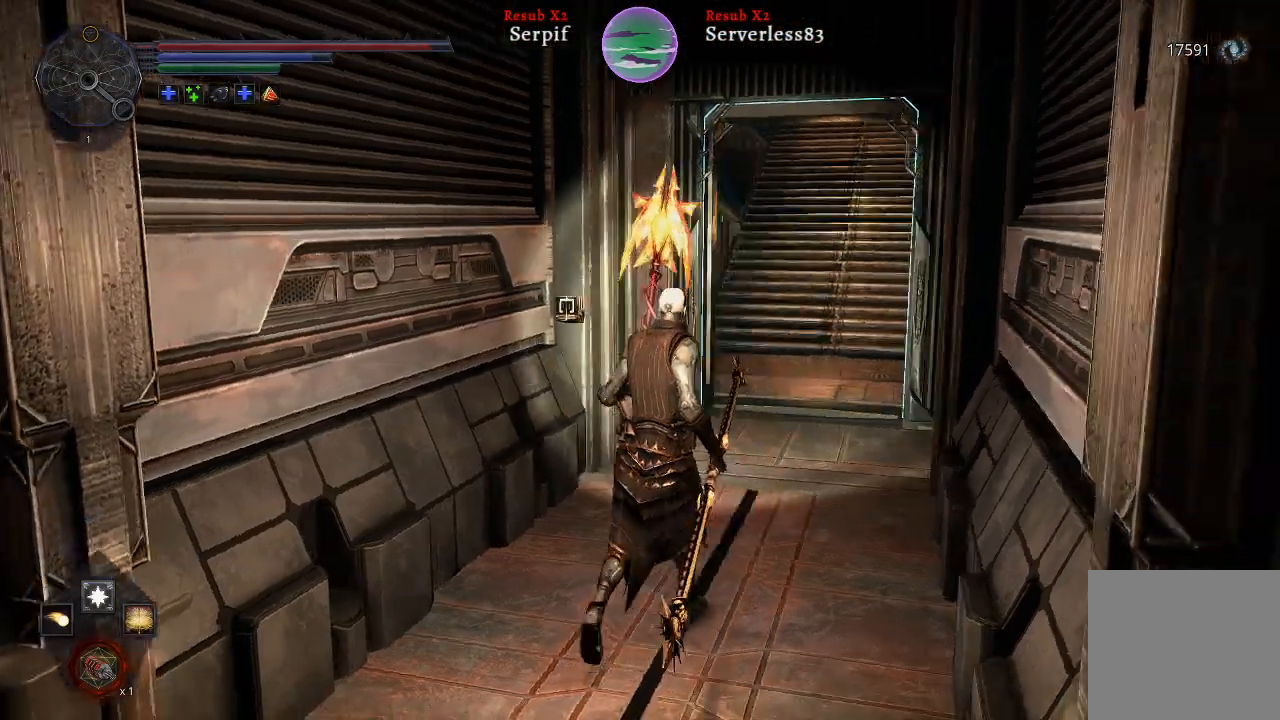
{"buttons": [], "left_stick": "up", "right_stick": "left", "events": [[150, "right_stick", "center"], [433, "right_stick", "left"]]}
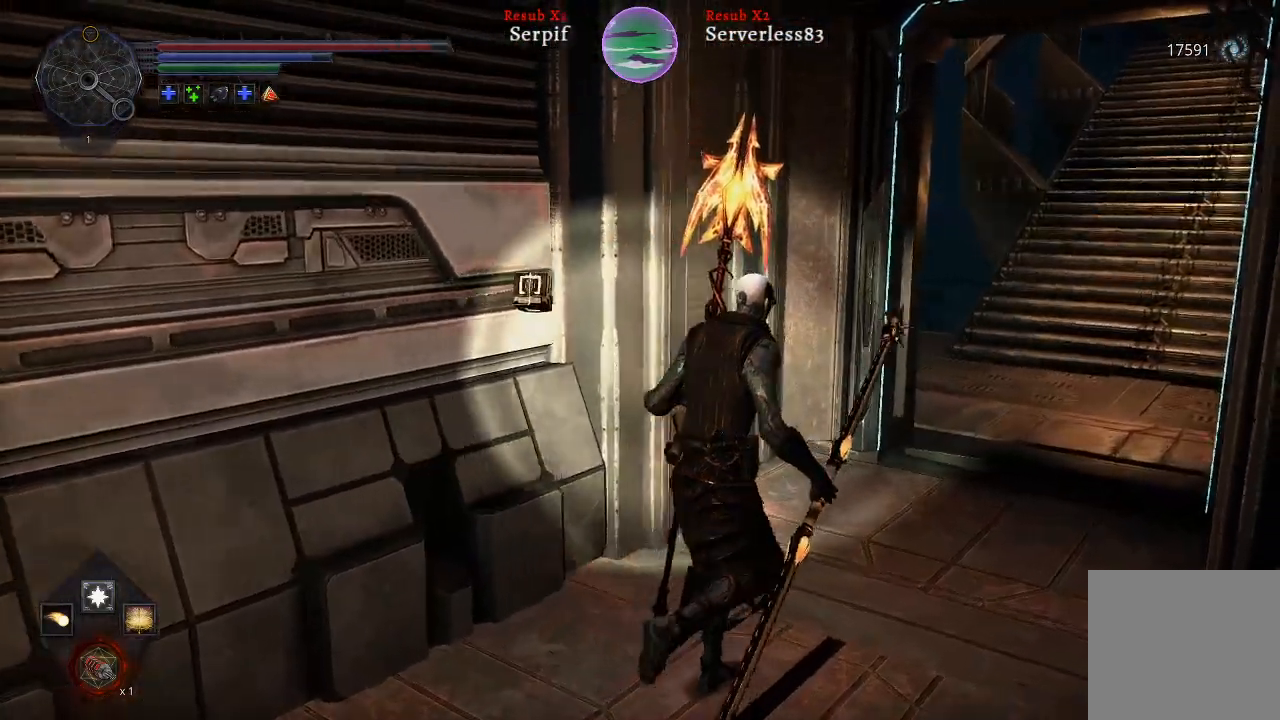
{"buttons": [], "left_stick": "up-right", "right_stick": "right", "events": [[133, "right_stick", "center"], [383, "left_stick", "up-right"], [450, "right_stick", "right"]]}
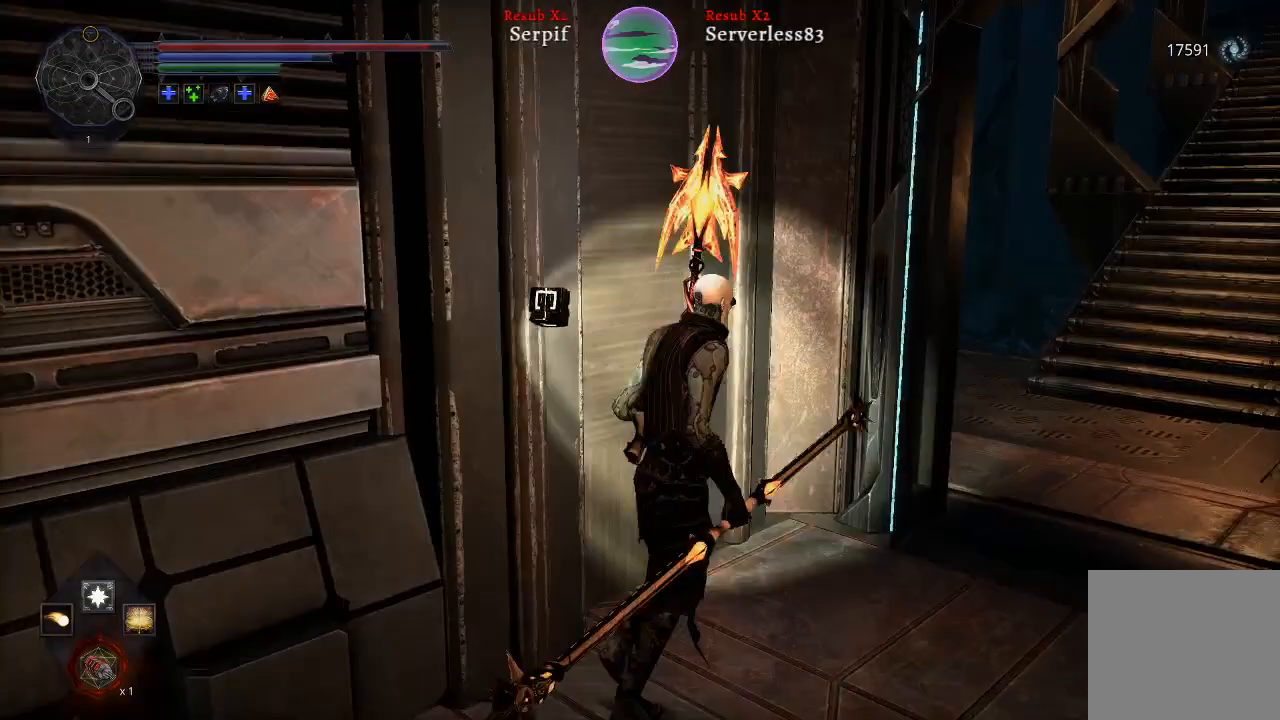
{"buttons": [], "left_stick": "right", "right_stick": "right", "events": [[200, "left_stick", "right"]]}
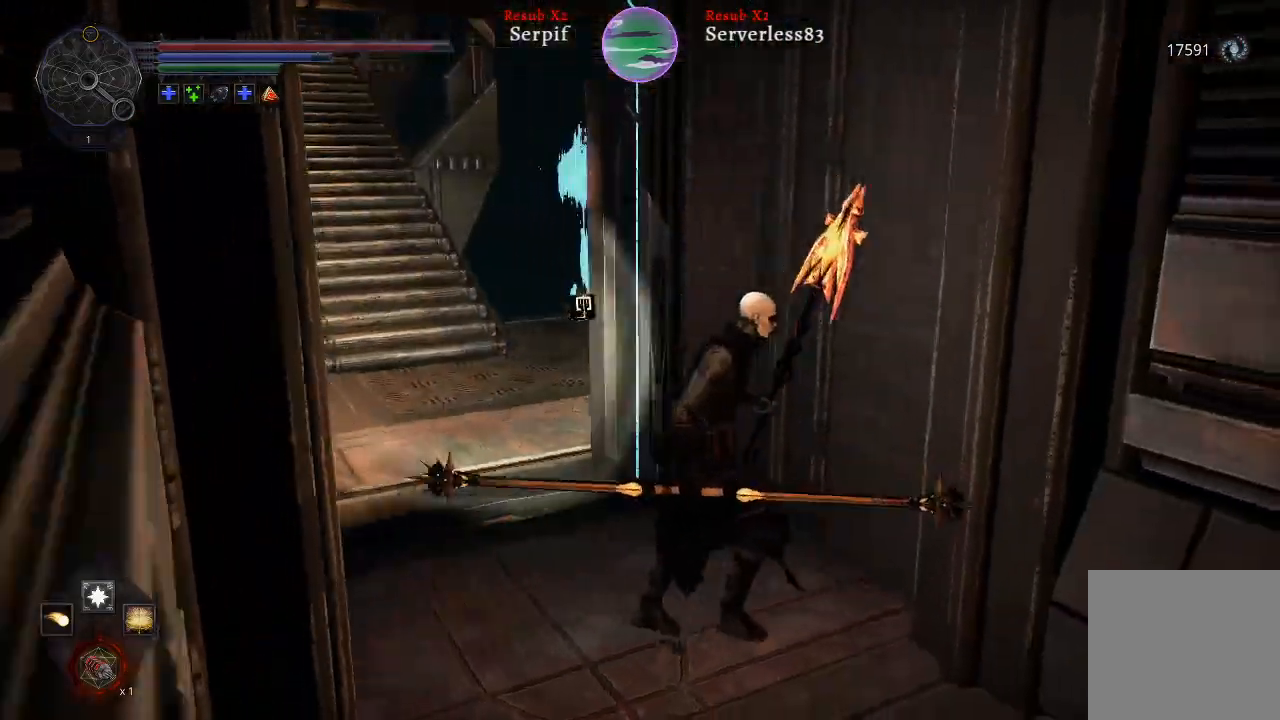
{"buttons": [], "left_stick": "up-left", "right_stick": "left", "events": [[100, "left_stick", "up-left"], [200, "right_stick", "center"], [350, "right_stick", "left"]]}
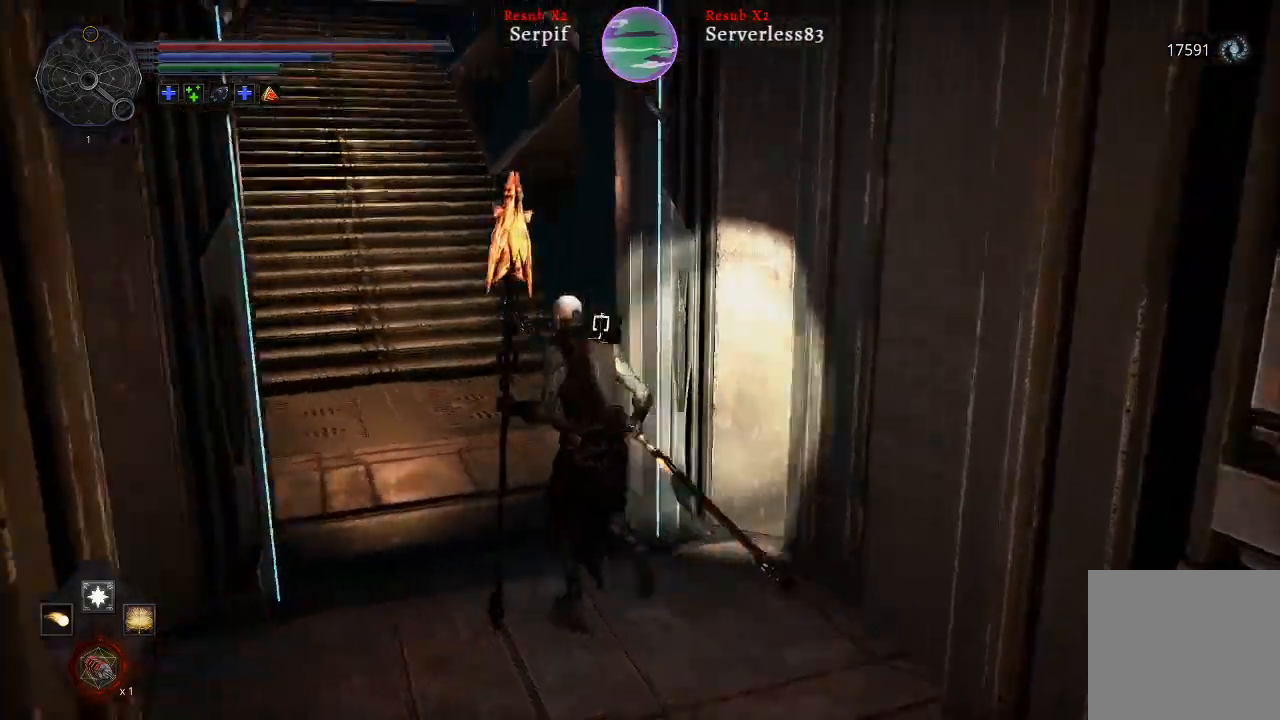
{"buttons": ["L2"], "left_stick": "up", "right_stick": "right", "events": [[67, "L2", "down"], [117, "left_stick", "up"], [117, "right_stick", "center"], [317, "right_stick", "right"]]}
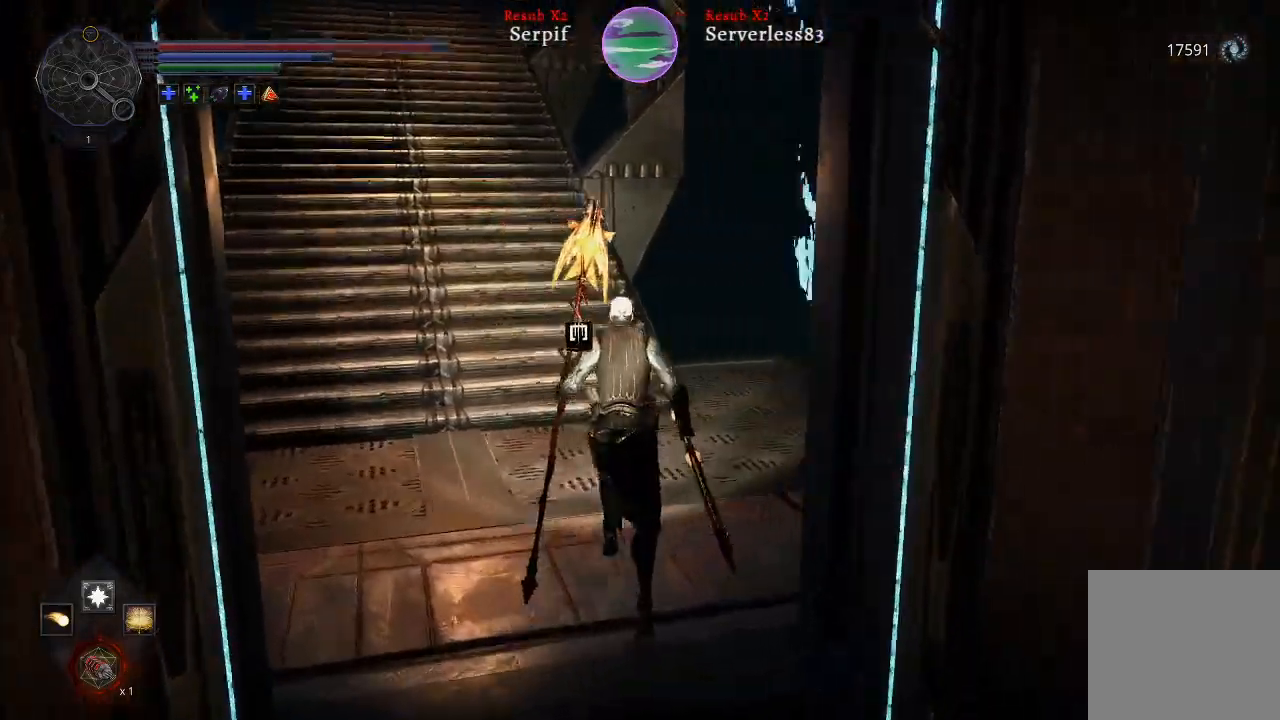
{"buttons": [], "left_stick": "center", "right_stick": "center", "events": [[50, "L2", "up"], [400, "left_stick", "center"], [400, "right_stick", "center"]]}
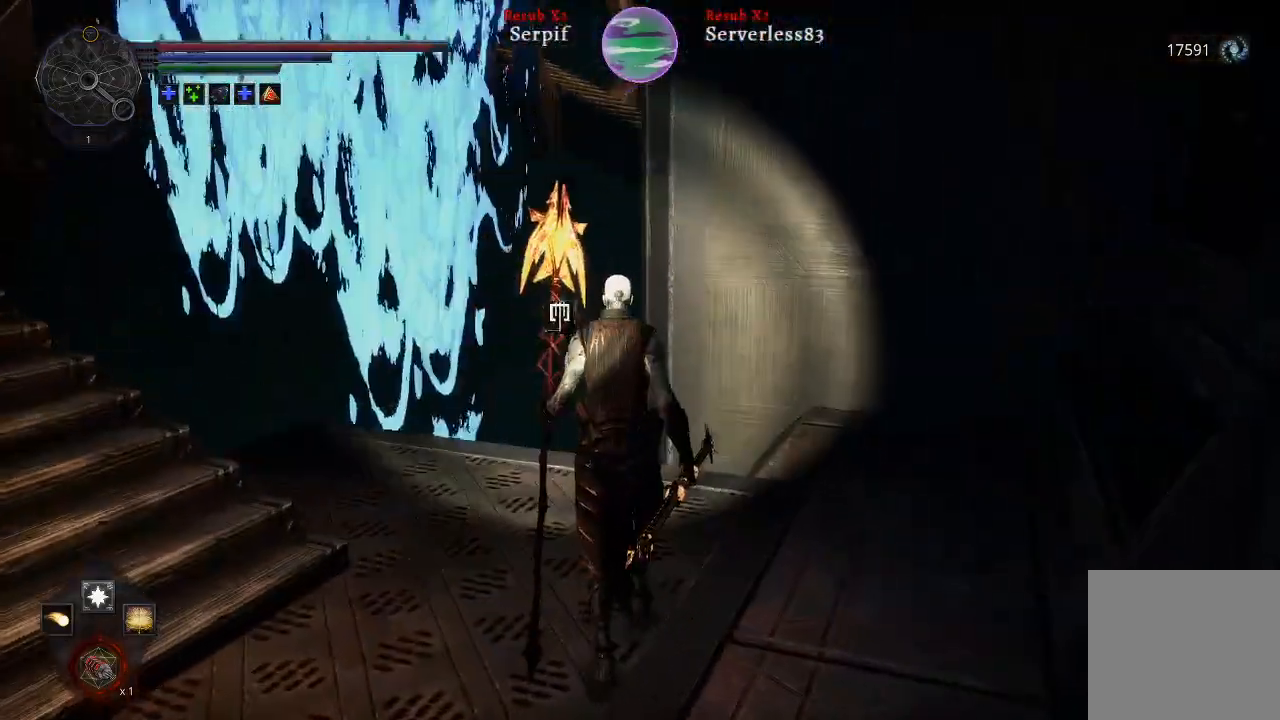
{"buttons": [], "left_stick": "center", "right_stick": "up-left", "events": [[400, "right_stick", "left"], [467, "right_stick", "up-left"]]}
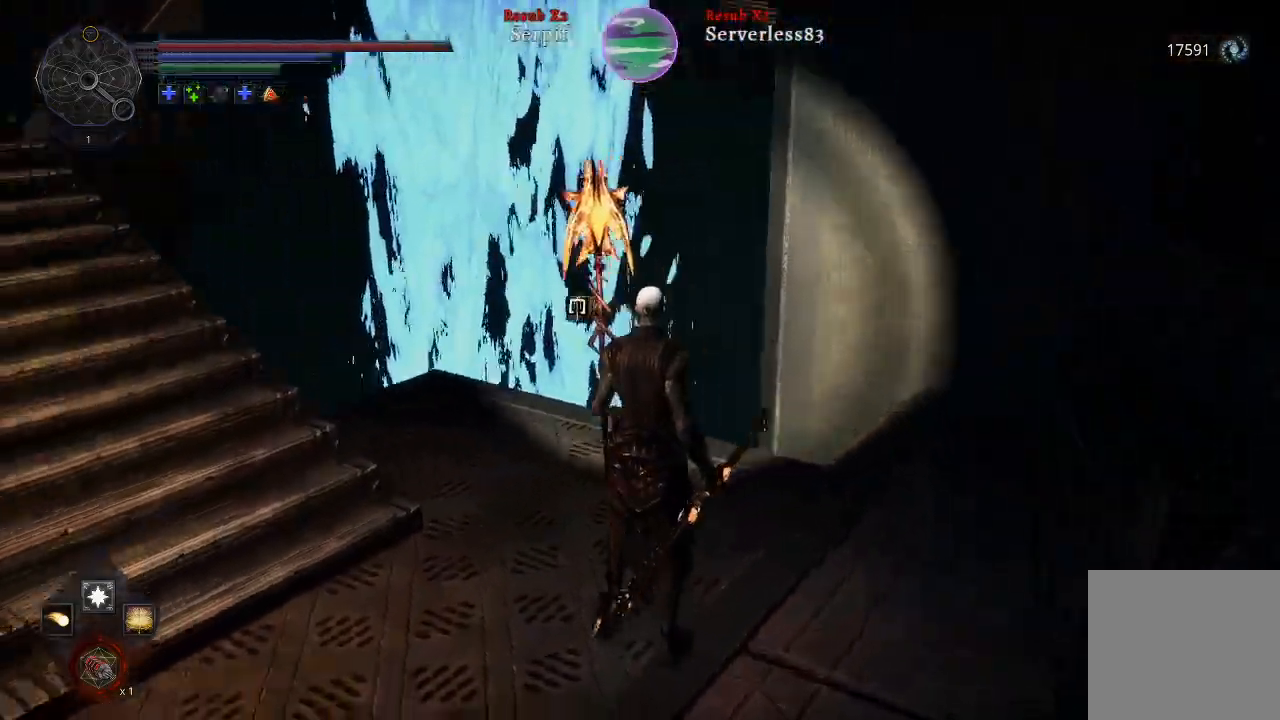
{"buttons": [], "left_stick": "up-right", "right_stick": "left", "events": [[83, "left_stick", "right"], [233, "left_stick", "up-right"], [417, "right_stick", "left"]]}